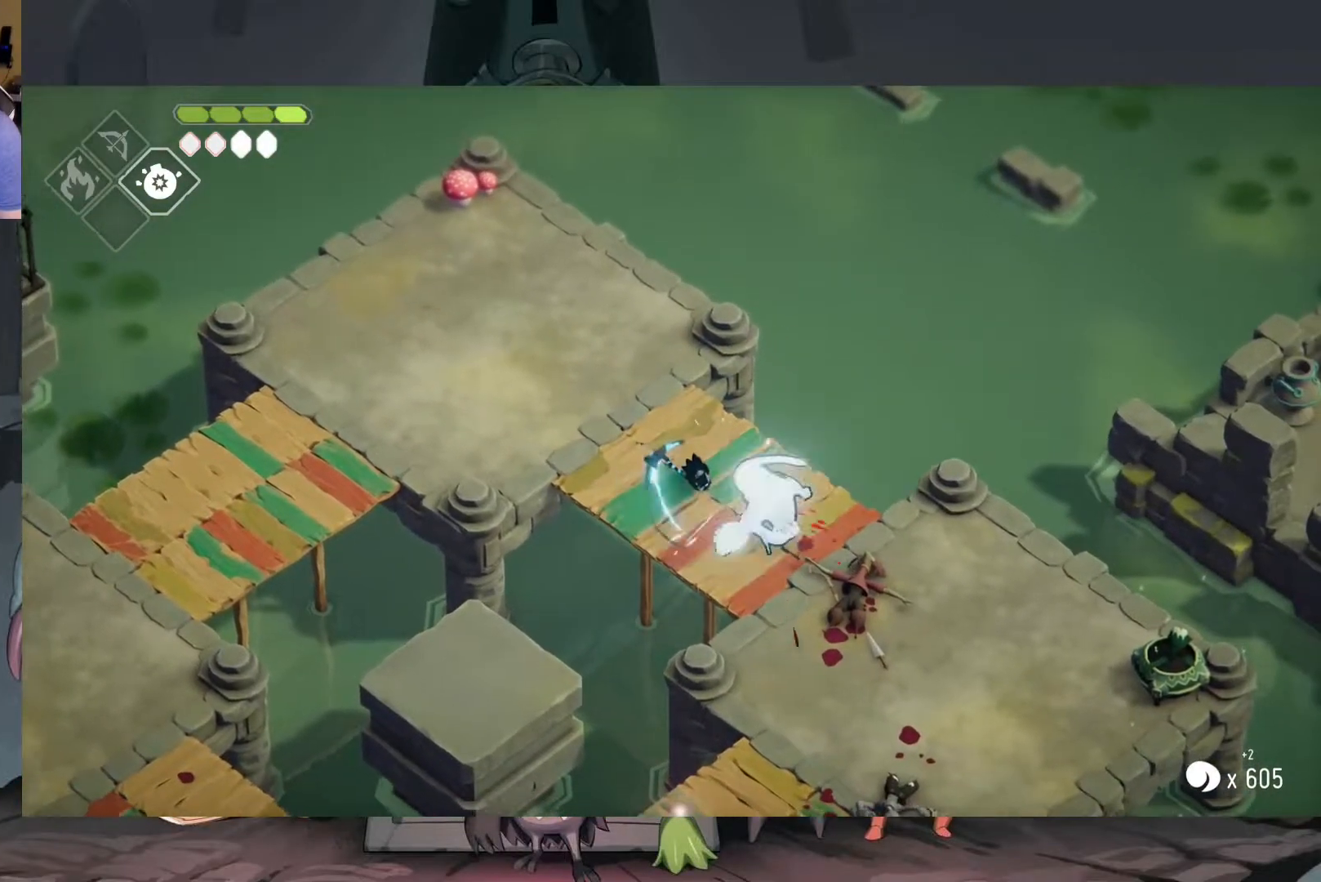
Gameplay with a controller (Xbox layout); each line is a JSON object with the inputs held at the frame after it. "events" lists button and stick changes between this image and that frame as [ms after this image, input, new state], when the widget could be followed in between.
{"buttons": [], "left_stick": "center", "right_stick": "center", "events": [[17, "X", "up"], [117, "X", "down"], [183, "X", "up"], [283, "X", "down"], [350, "X", "up"], [450, "X", "down"], [483, "X", "up"]]}
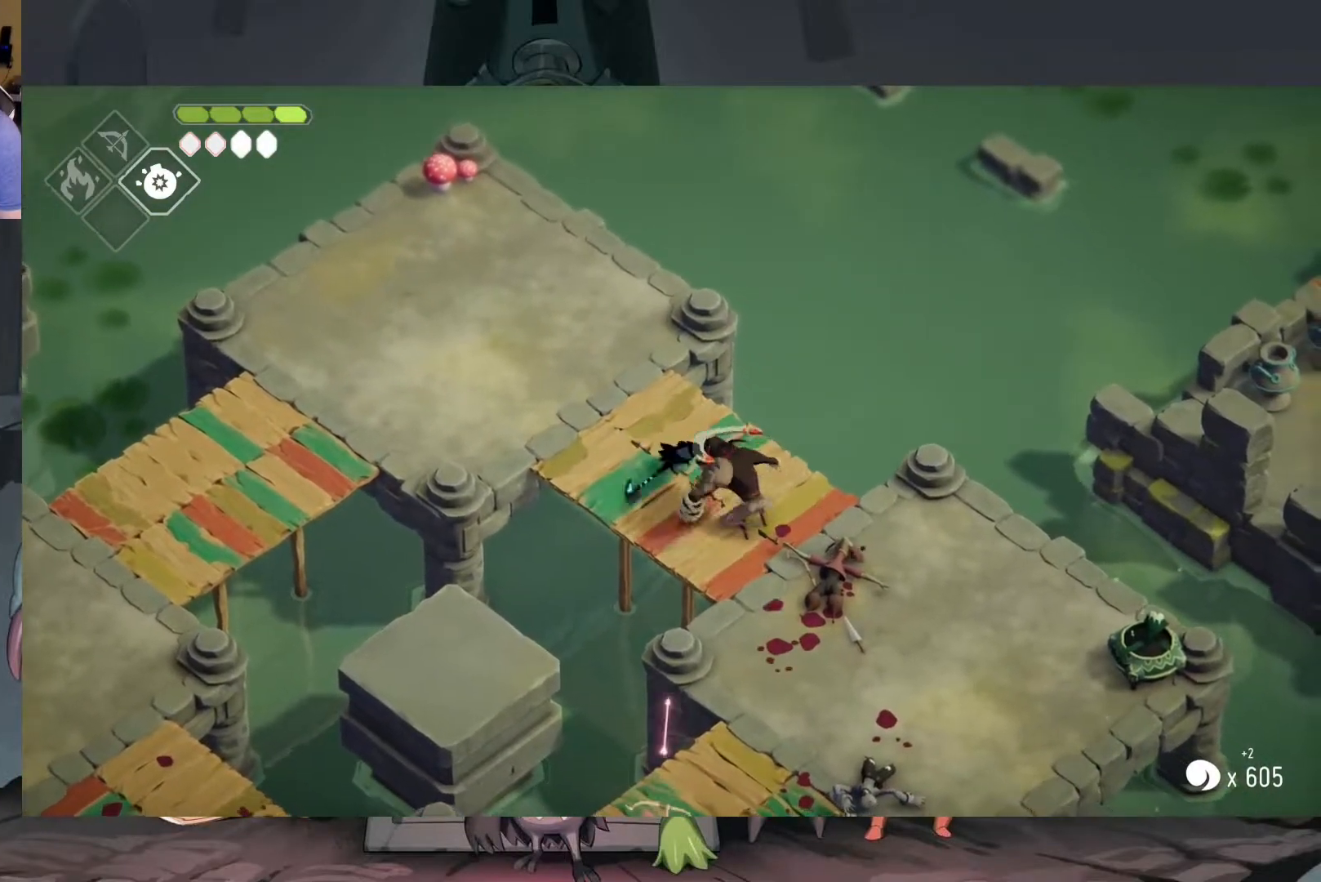
{"buttons": [], "left_stick": "right", "right_stick": "center", "events": [[317, "left_stick", "up-left"], [417, "left_stick", "center"], [483, "left_stick", "right"]]}
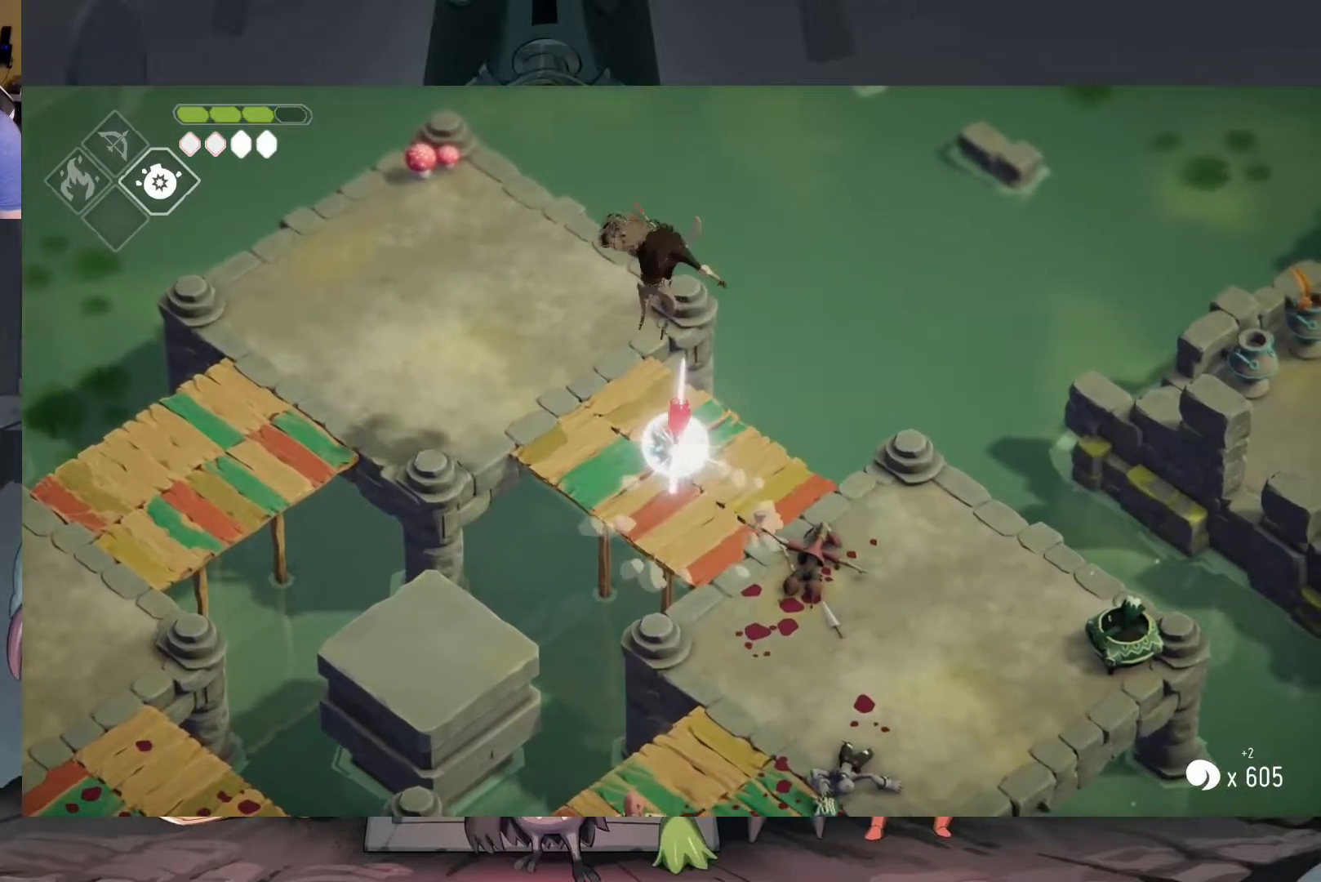
{"buttons": [], "left_stick": "down-right", "right_stick": "center", "events": [[50, "left_stick", "down-right"], [350, "A", "down"], [450, "A", "up"]]}
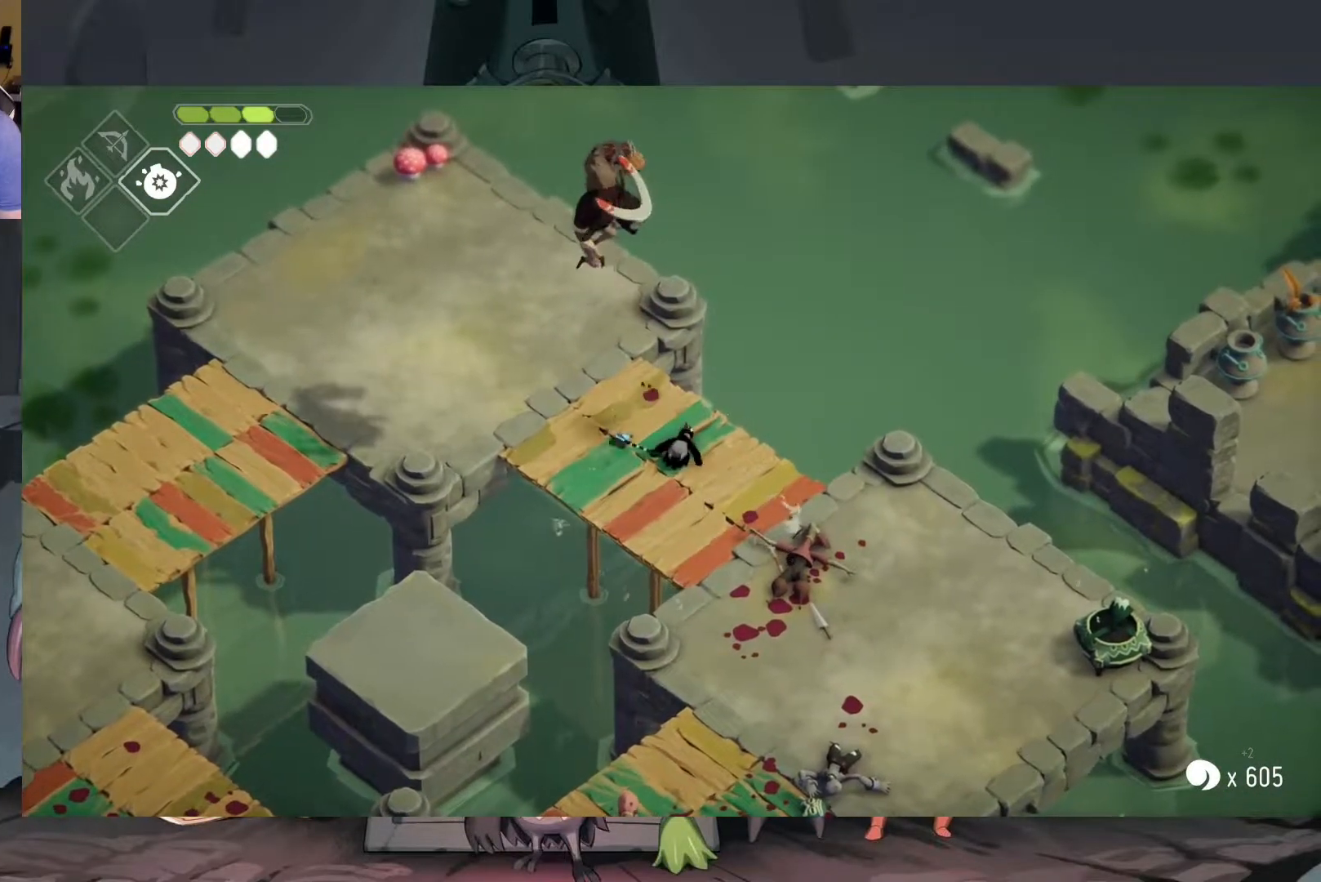
{"buttons": [], "left_stick": "down-right", "right_stick": "center", "events": [[17, "A", "down"], [83, "A", "up"], [150, "A", "down"], [217, "A", "up"], [317, "A", "down"], [383, "A", "up"]]}
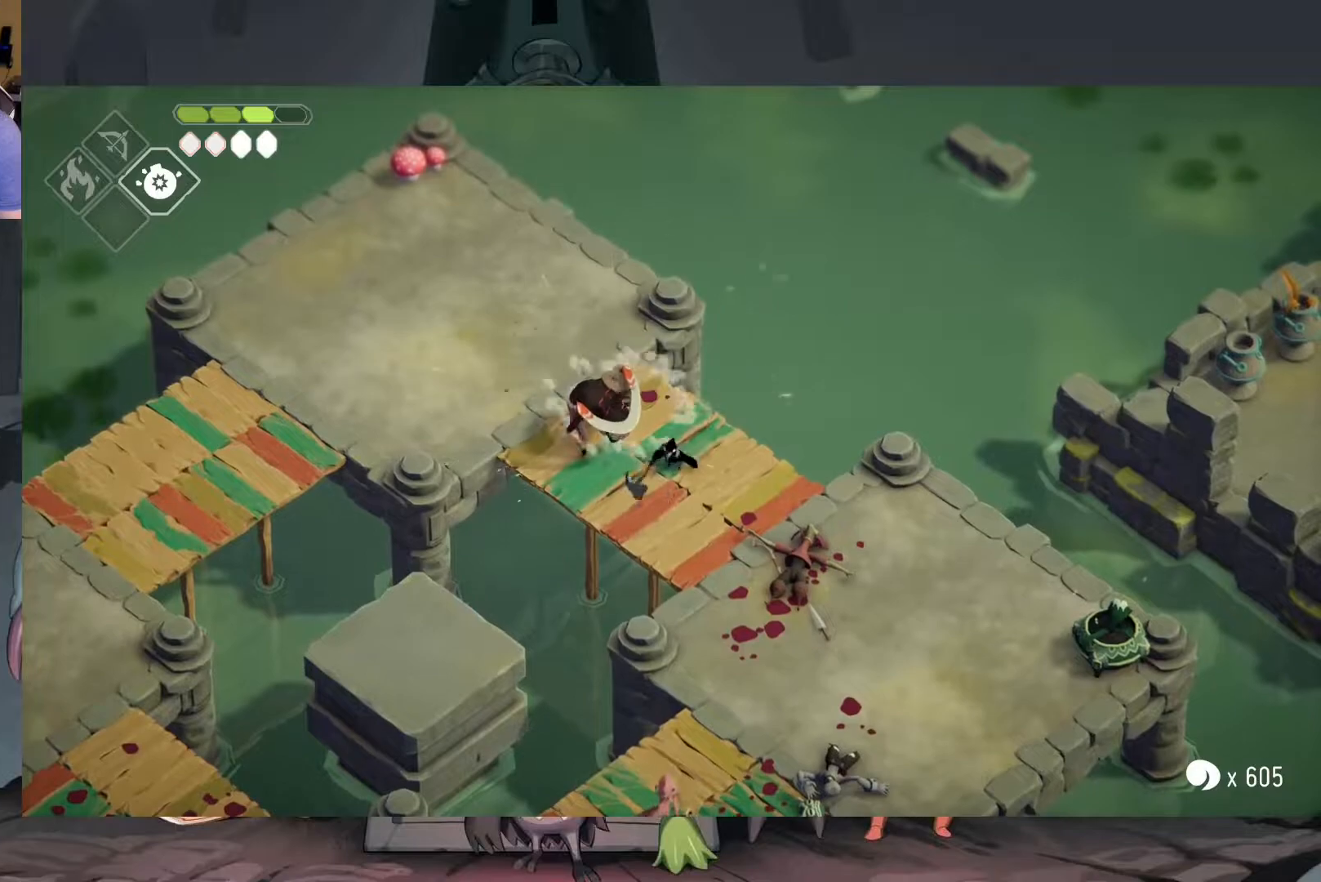
{"buttons": [], "left_stick": "down", "right_stick": "center", "events": [[350, "left_stick", "down"]]}
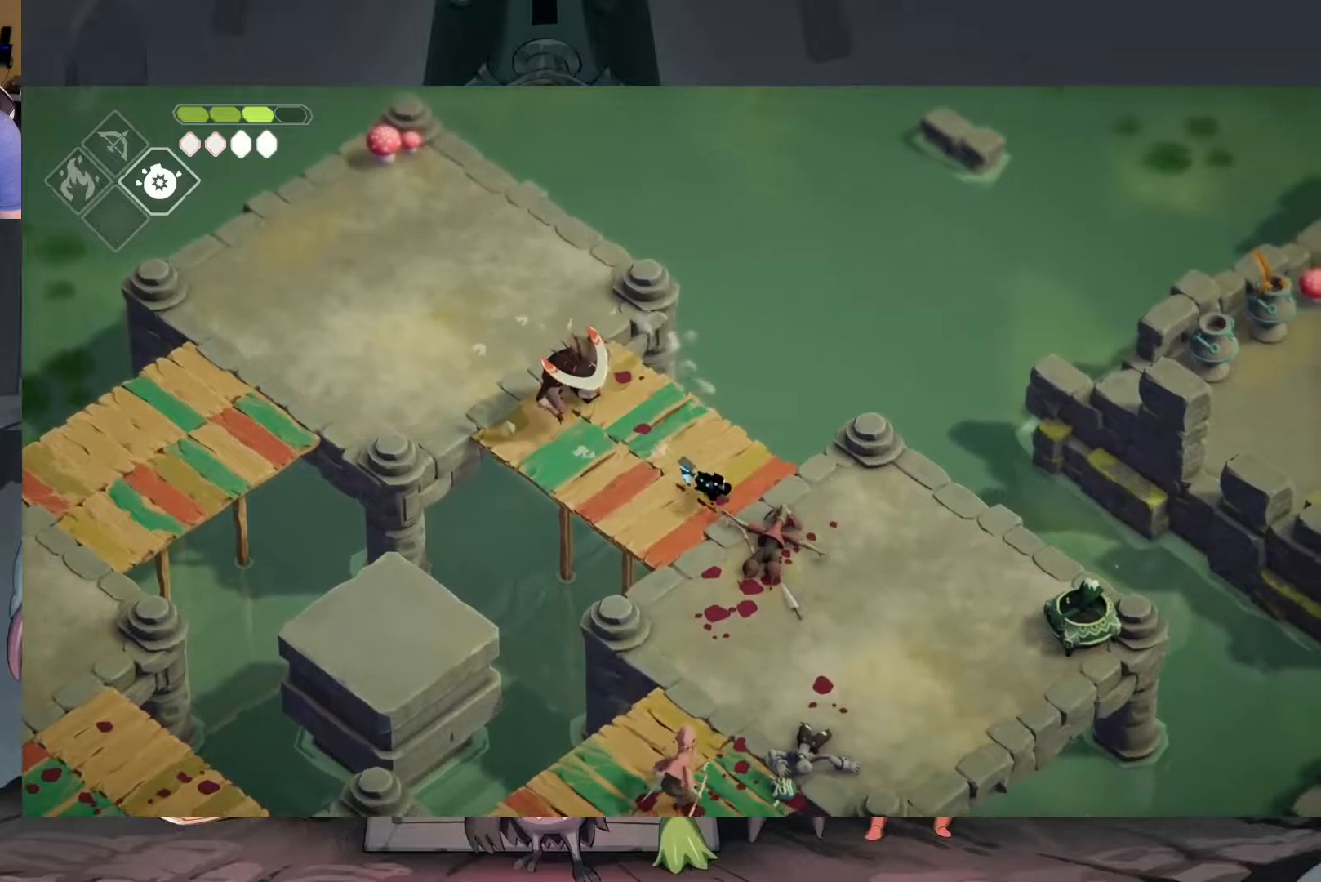
{"buttons": [], "left_stick": "down", "right_stick": "center", "events": [[17, "A", "down"], [183, "A", "up"]]}
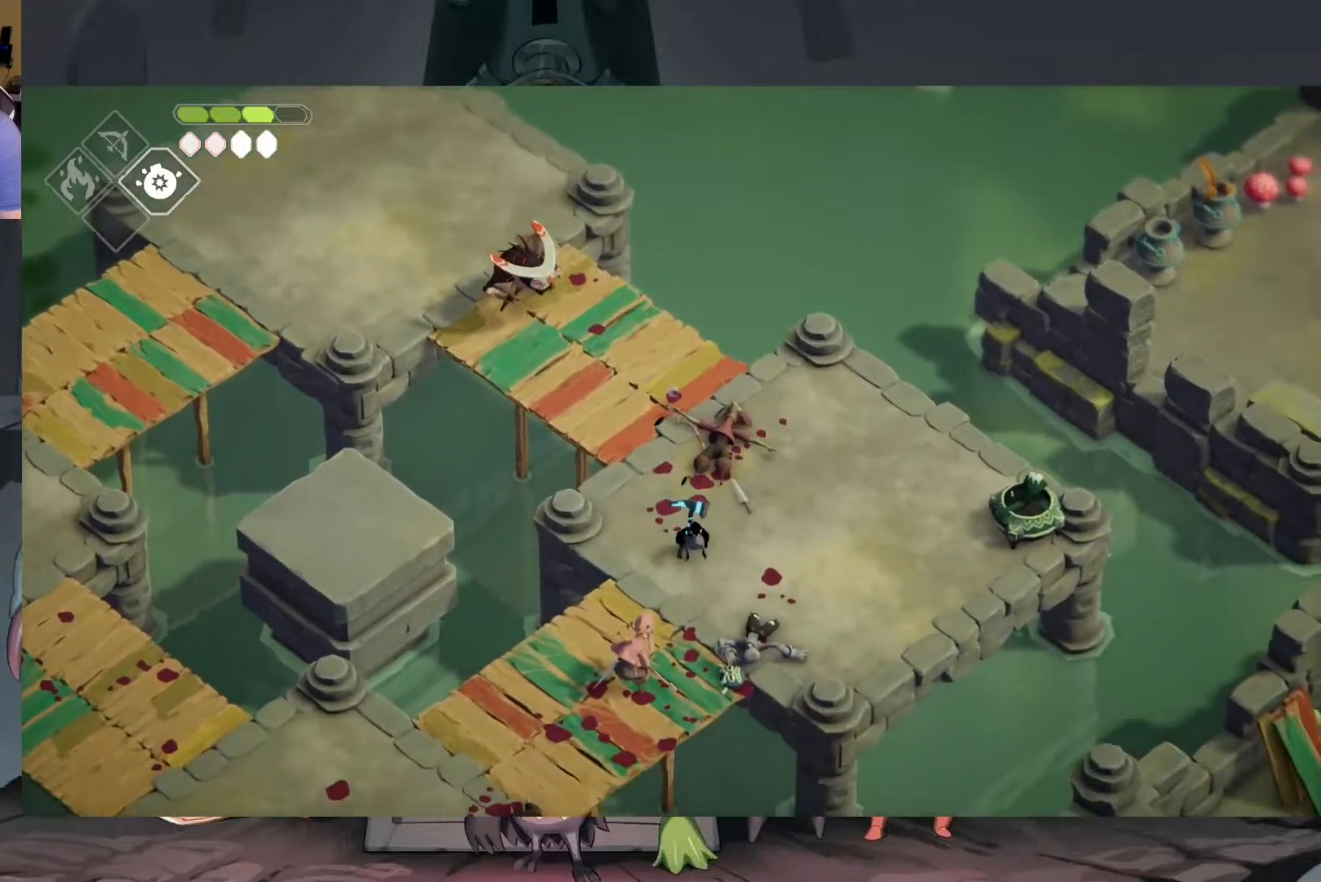
{"buttons": [], "left_stick": "down-left", "right_stick": "center", "events": [[83, "X", "down"], [117, "left_stick", "down-left"], [183, "X", "up"], [283, "X", "down"], [350, "X", "up"], [450, "X", "down"], [483, "X", "up"]]}
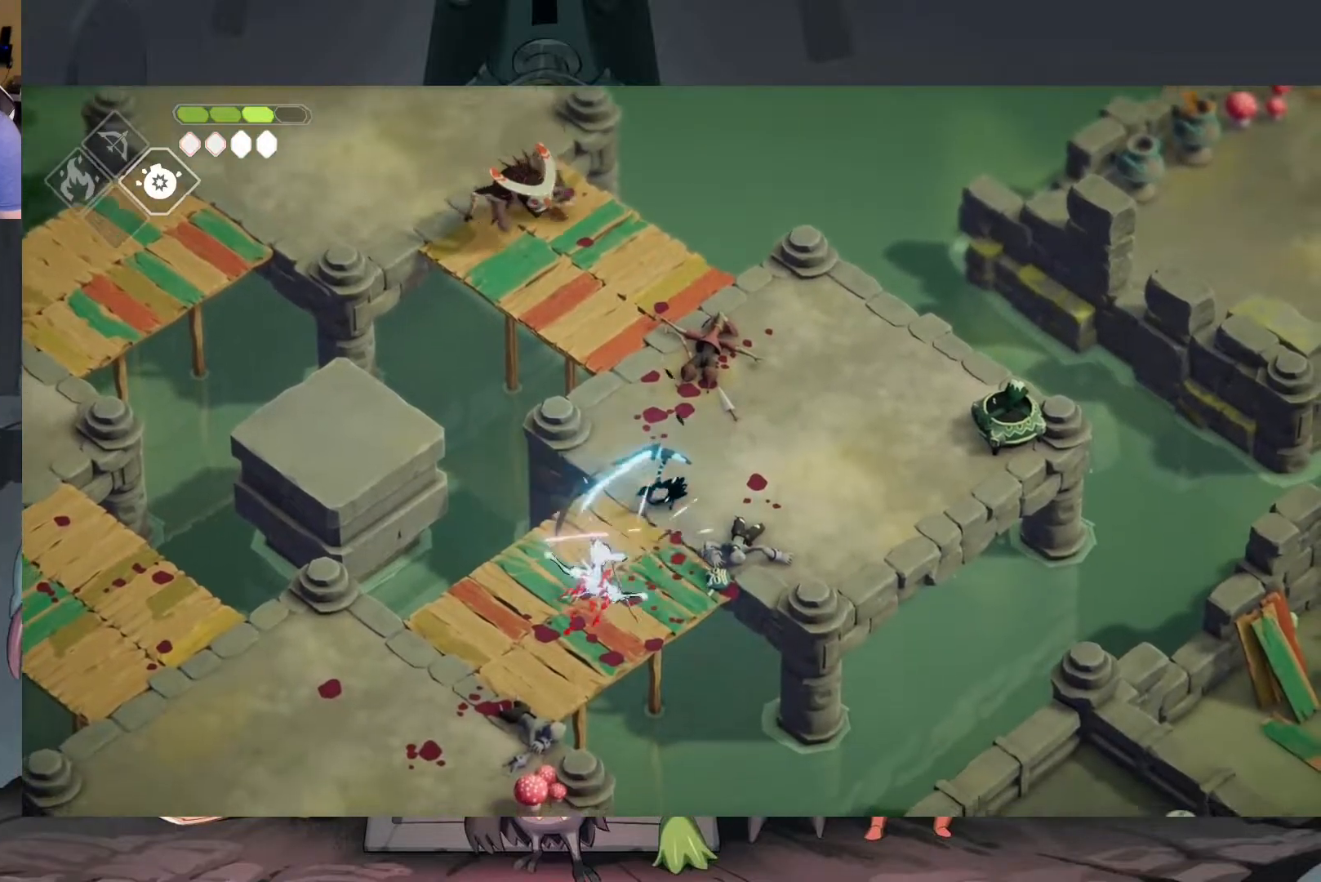
{"buttons": [], "left_stick": "center", "right_stick": "center", "events": [[83, "X", "down"], [150, "X", "up"], [417, "left_stick", "center"]]}
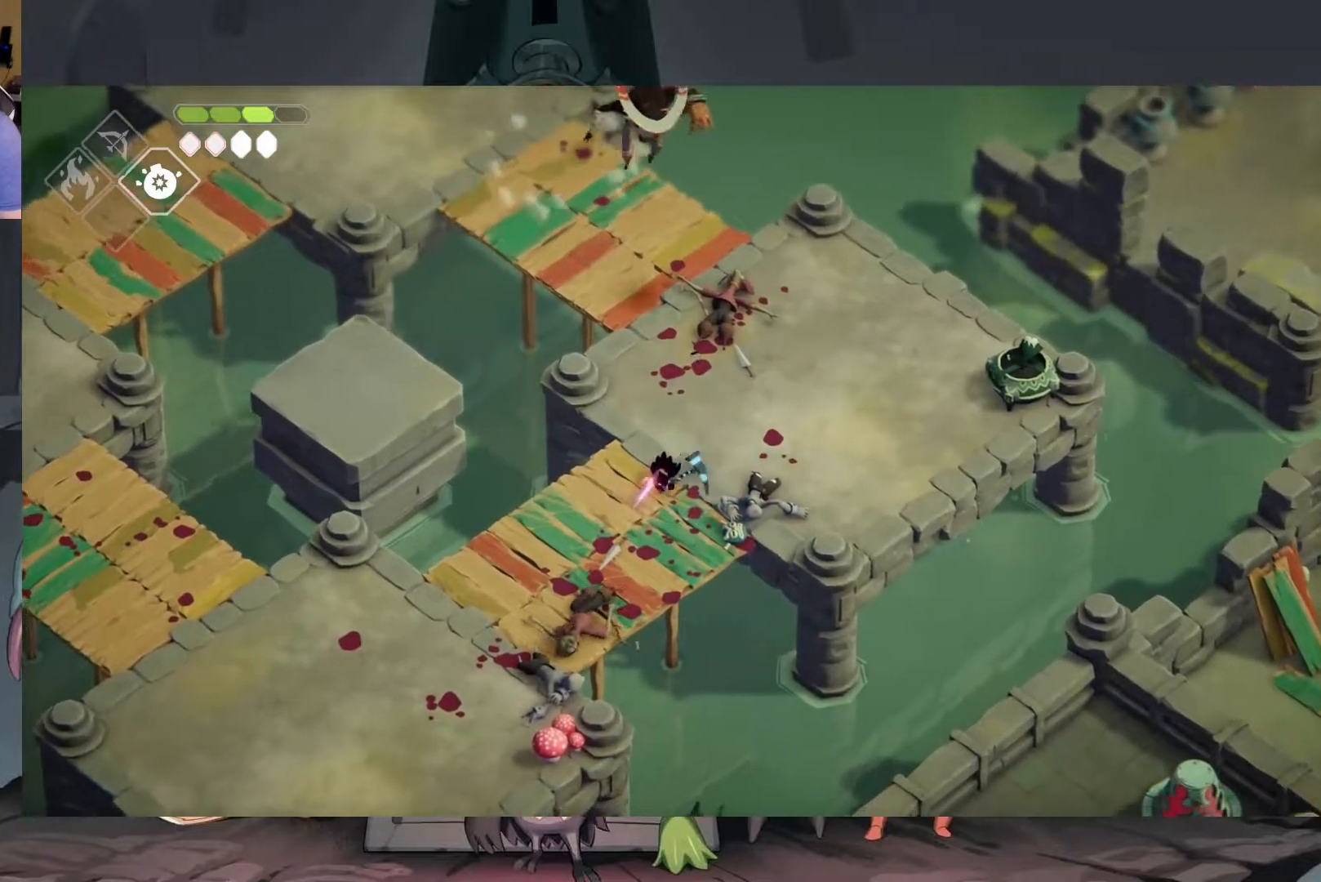
{"buttons": ["A"], "left_stick": "down-left", "right_stick": "center", "events": [[50, "left_stick", "down-right"], [183, "left_stick", "down-left"], [483, "A", "down"]]}
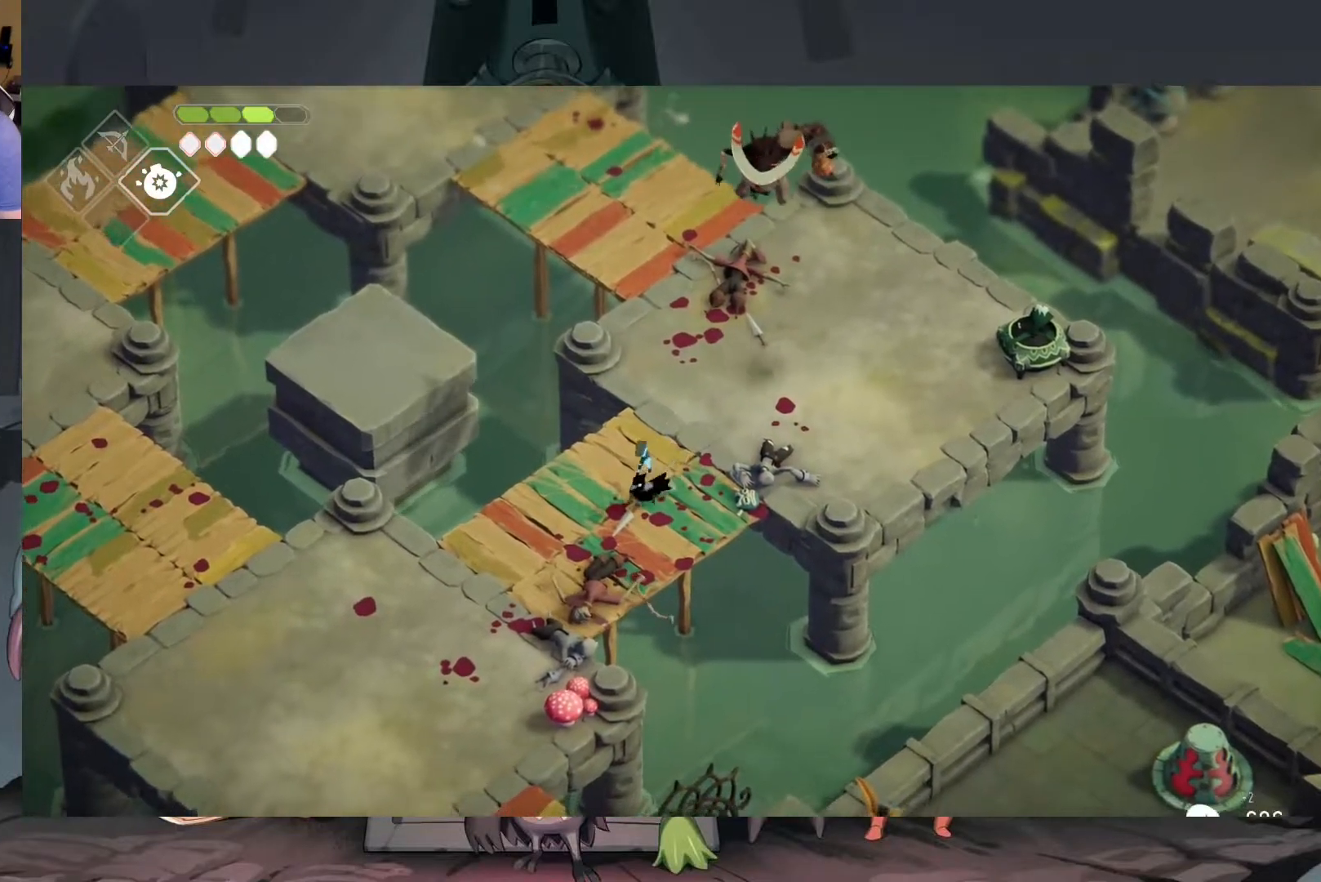
{"buttons": [], "left_stick": "up-right", "right_stick": "center", "events": [[83, "A", "up"], [183, "left_stick", "center"], [417, "left_stick", "up-right"]]}
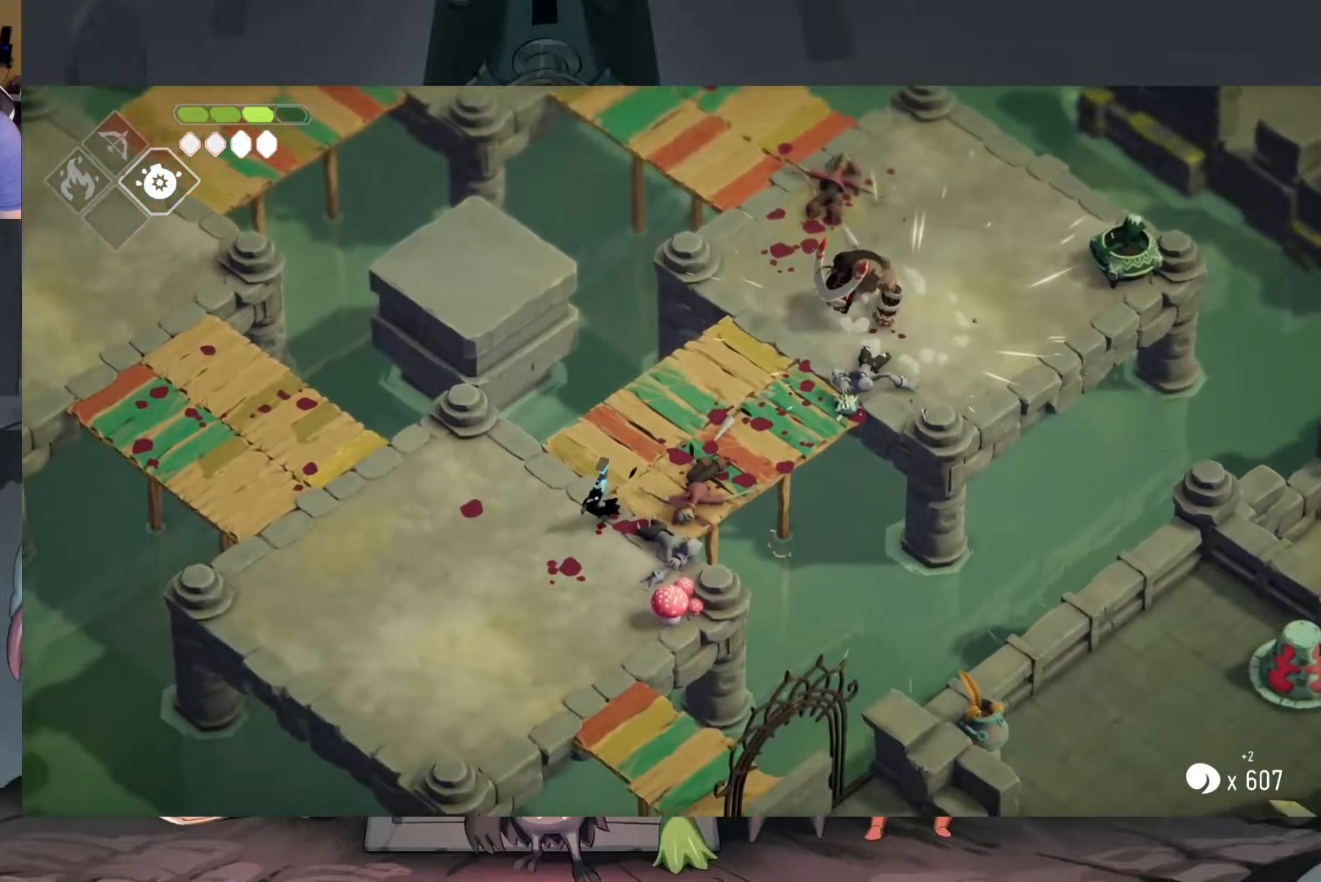
{"buttons": [], "left_stick": "up-right", "right_stick": "center", "events": []}
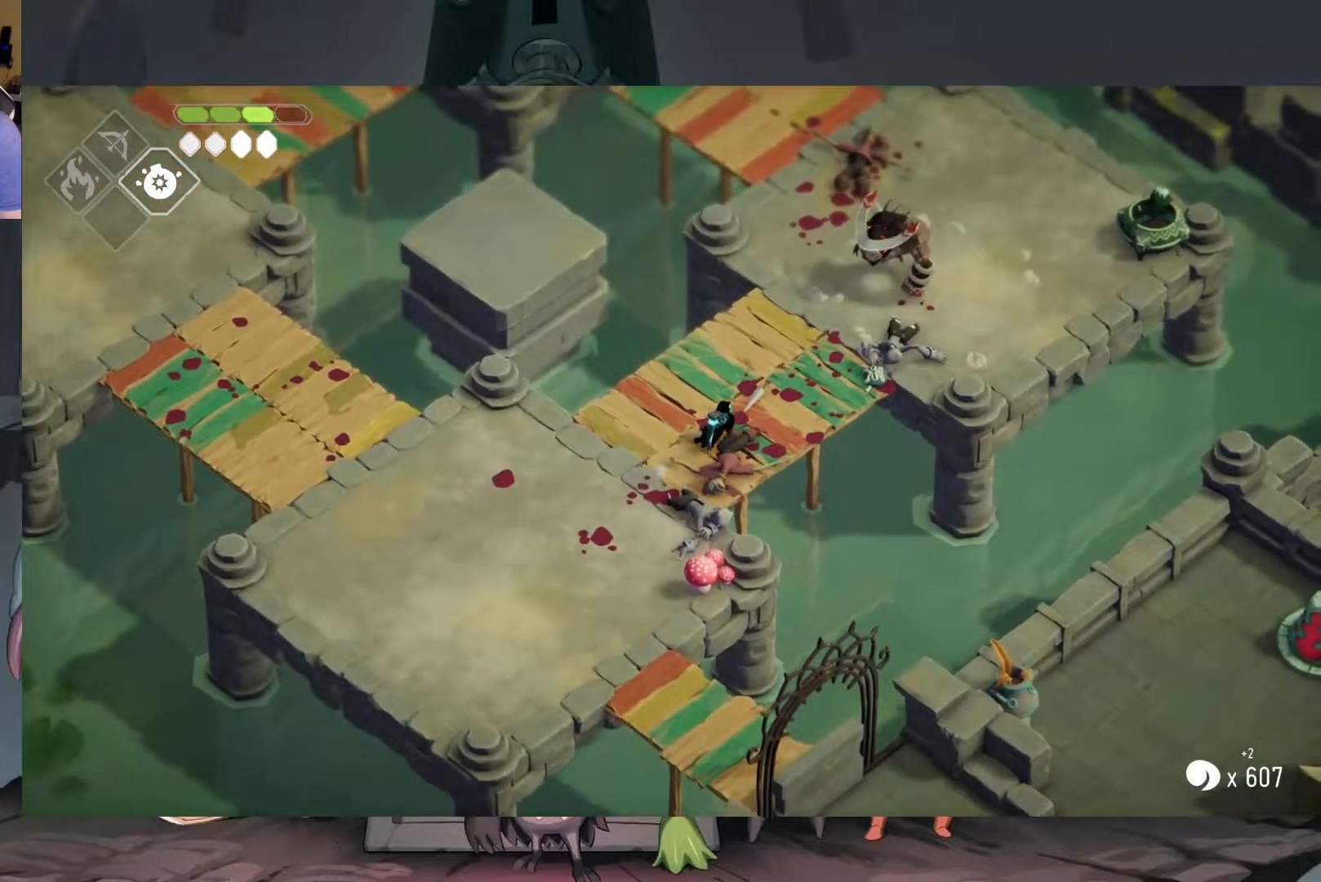
{"buttons": [], "left_stick": "up-right", "right_stick": "center", "events": []}
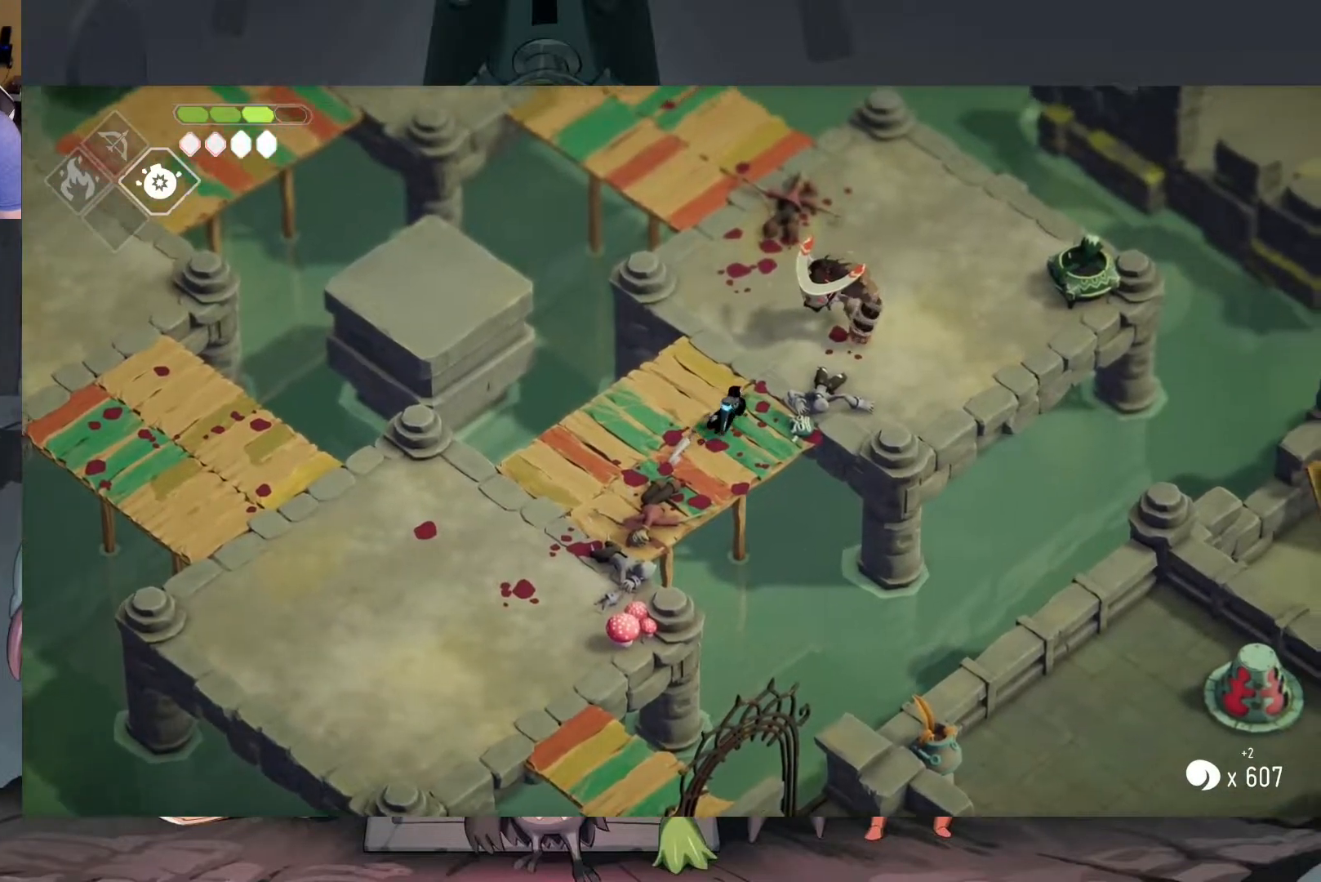
{"buttons": [], "left_stick": "center", "right_stick": "center", "events": [[117, "X", "down"], [217, "X", "up"], [283, "left_stick", "center"], [317, "X", "down"], [417, "X", "up"]]}
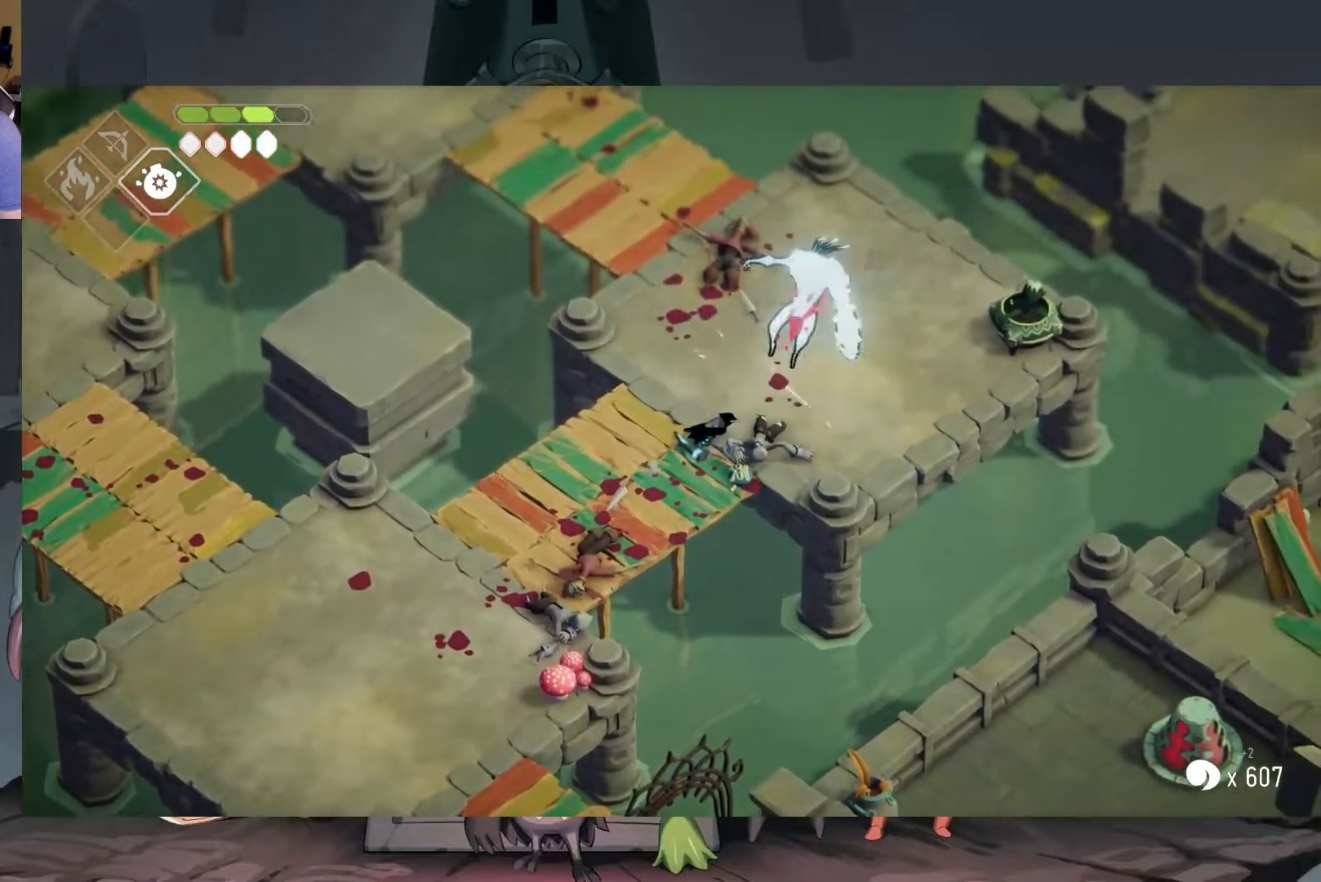
{"buttons": [], "left_stick": "up", "right_stick": "center", "events": [[367, "left_stick", "up"]]}
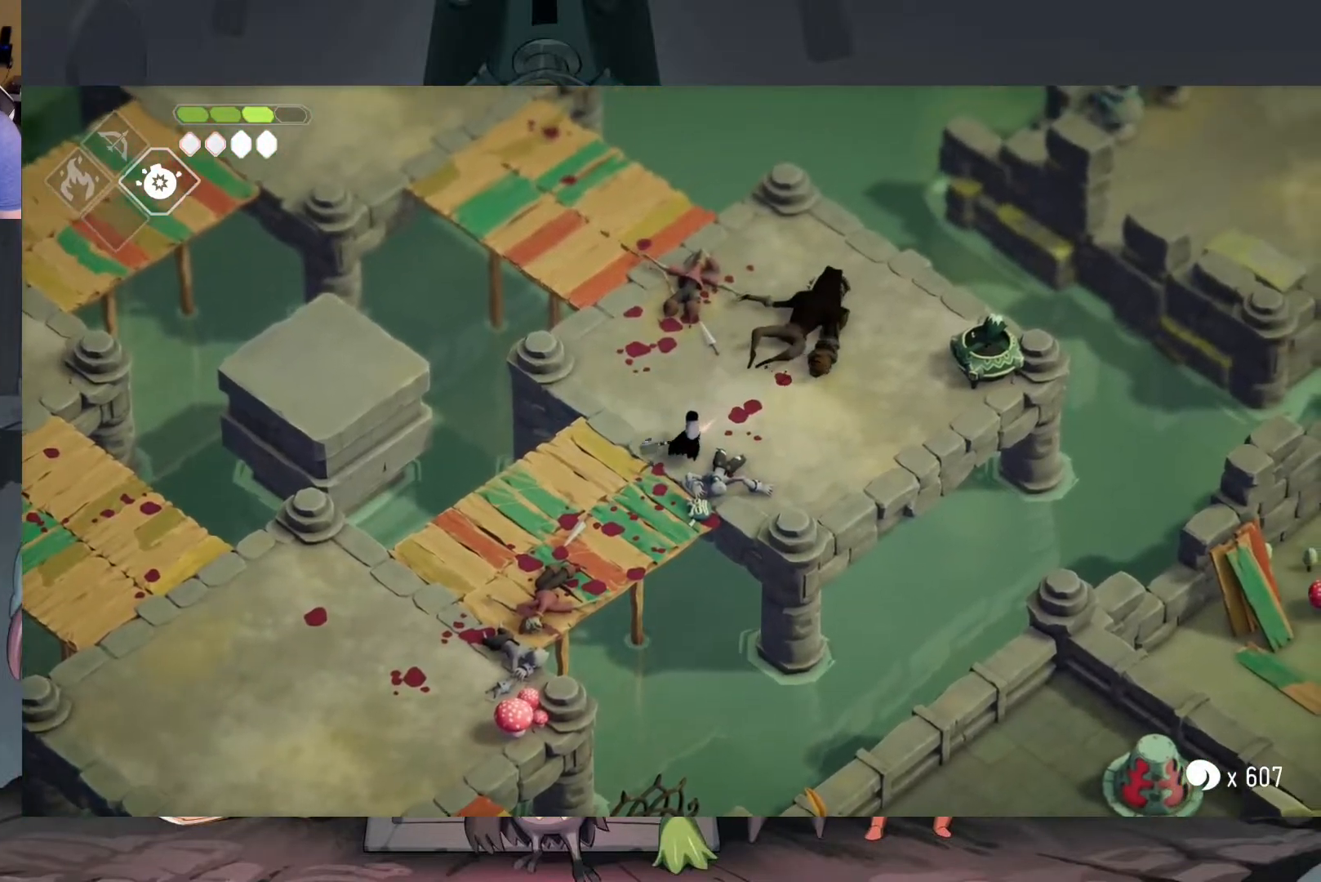
{"buttons": [], "left_stick": "up", "right_stick": "center", "events": []}
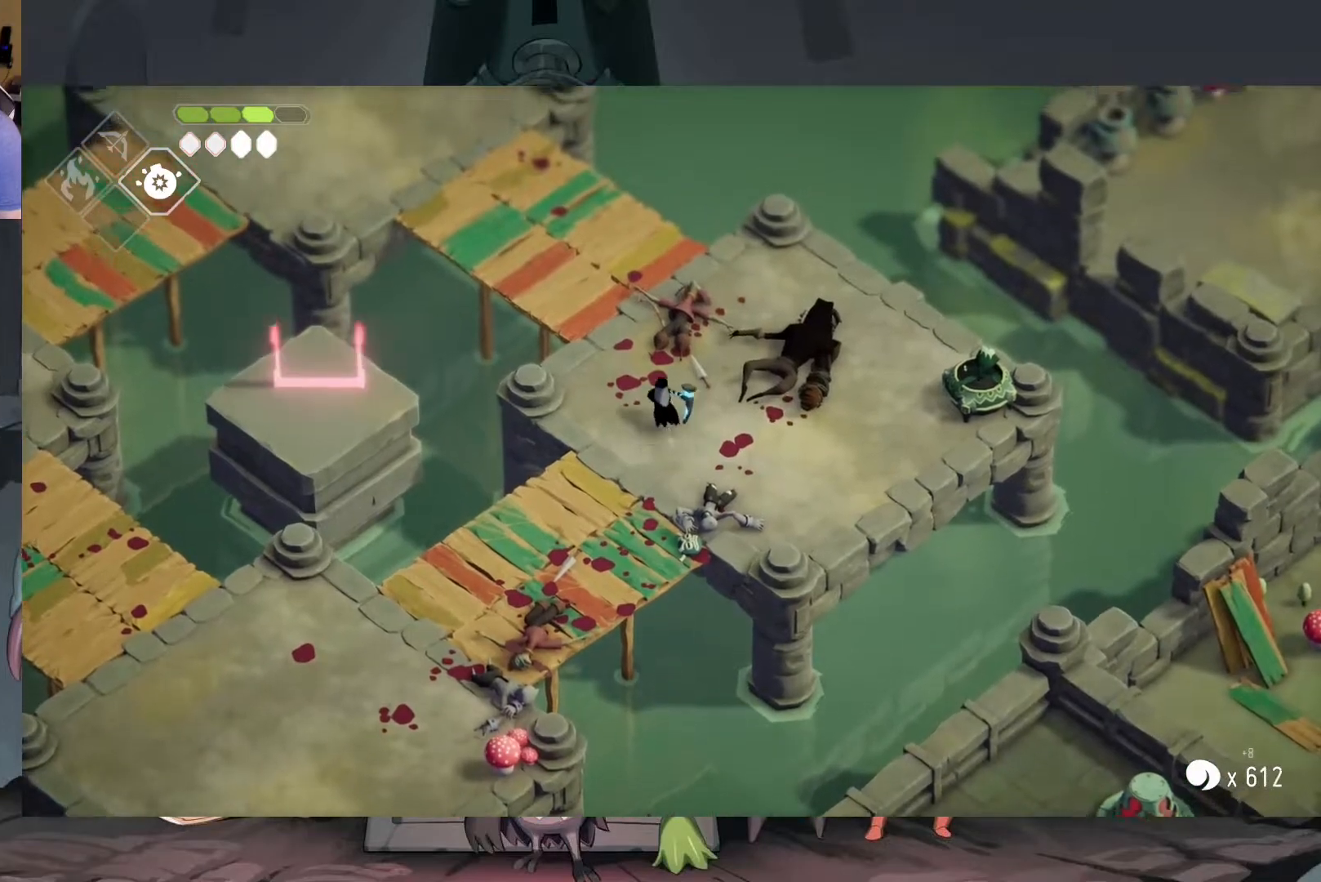
{"buttons": [], "left_stick": "up-left", "right_stick": "center", "events": [[283, "left_stick", "up-left"]]}
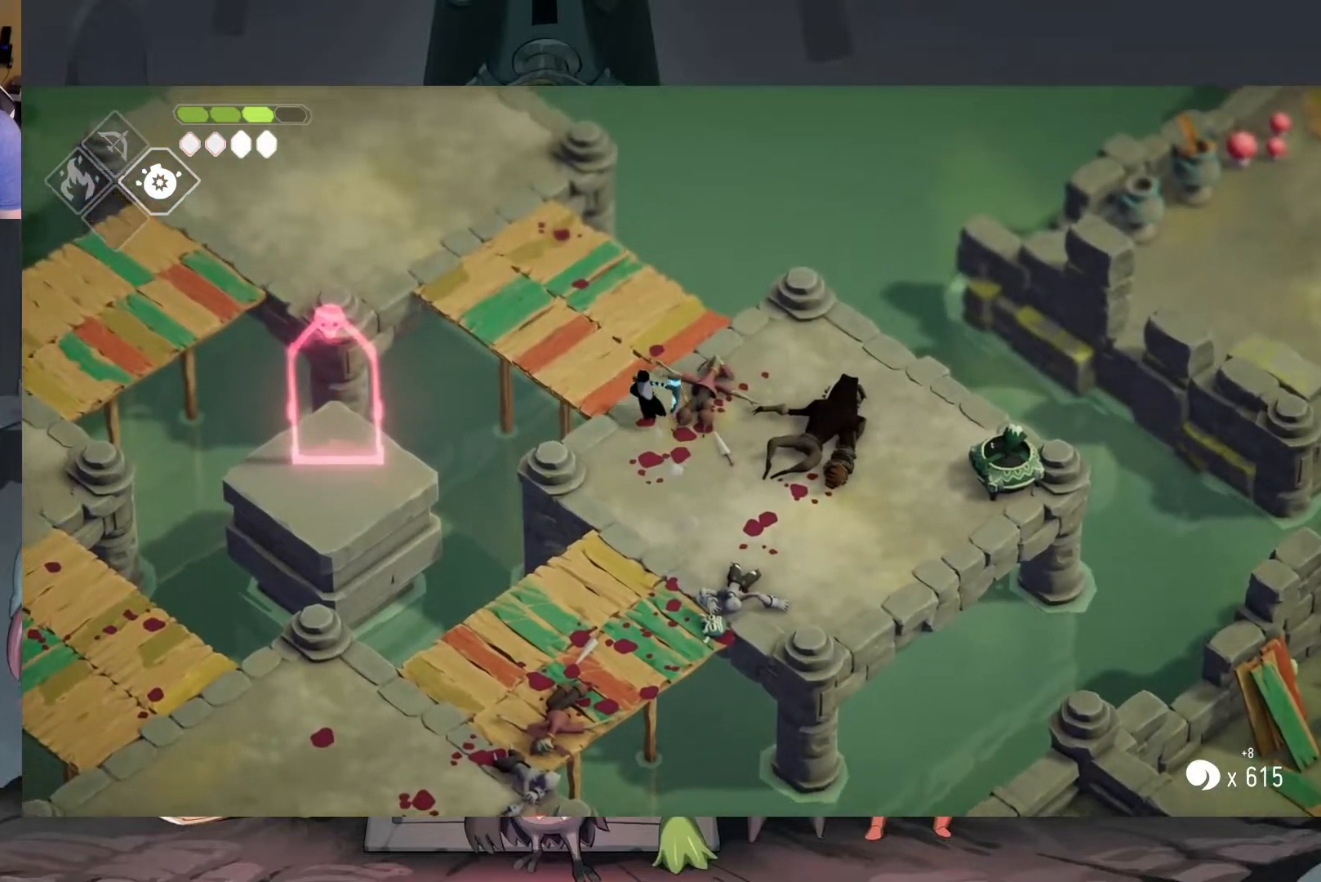
{"buttons": [], "left_stick": "center", "right_stick": "center", "events": [[317, "START", "down"], [317, "left_stick", "center"], [450, "START", "up"]]}
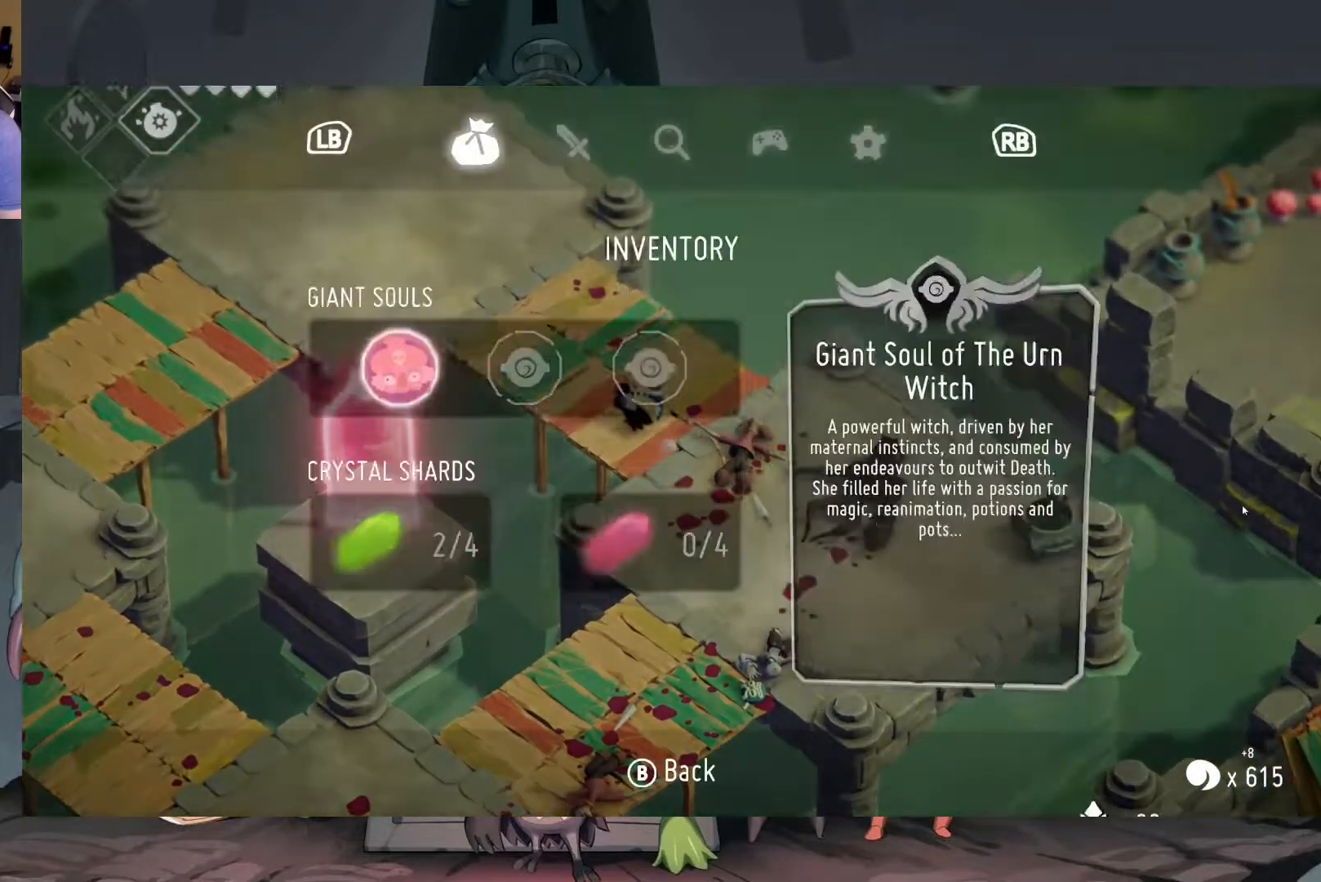
{"buttons": [], "left_stick": "center", "right_stick": "center", "events": []}
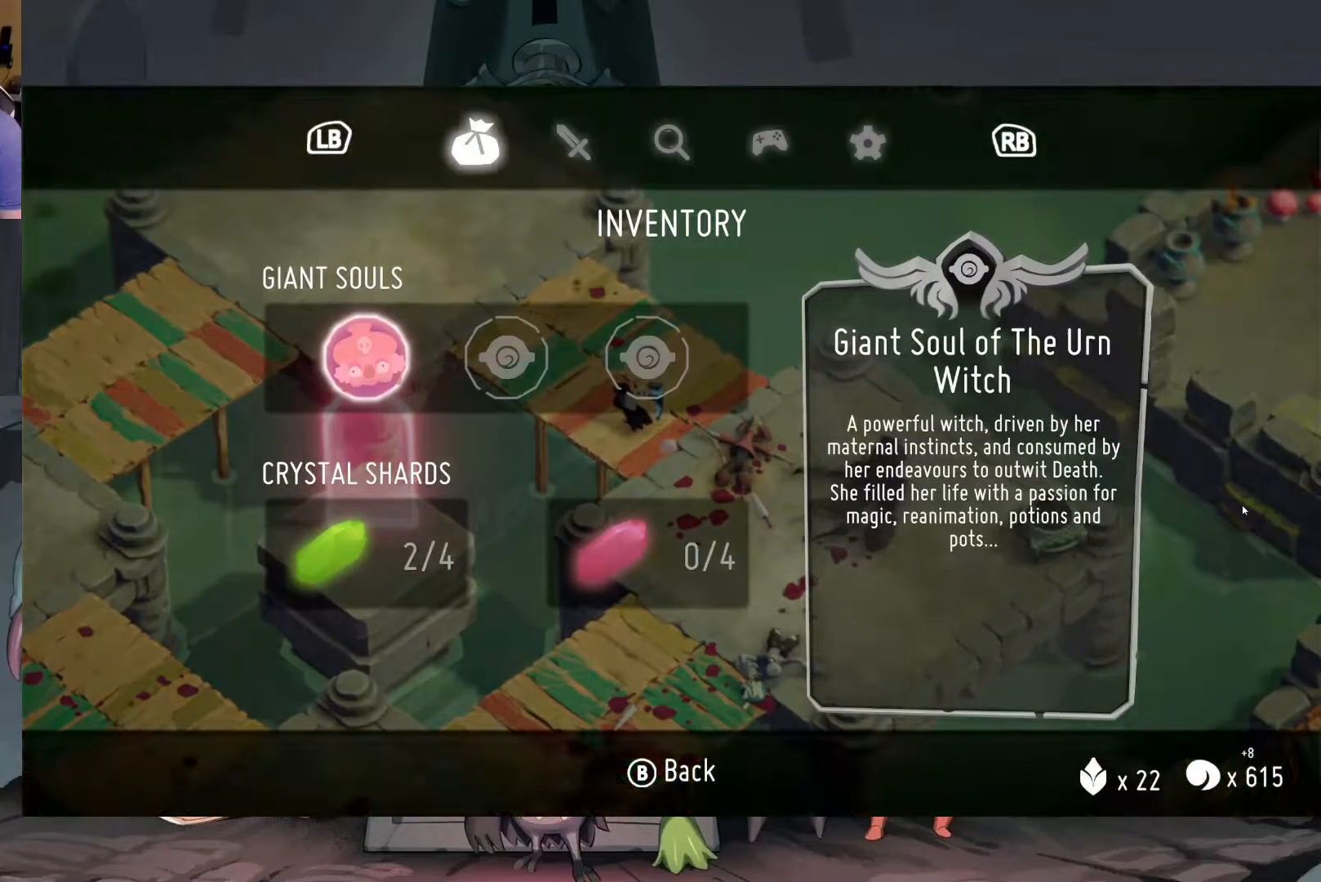
{"buttons": [], "left_stick": "up-left", "right_stick": "center", "events": [[83, "B", "down"], [183, "B", "up"], [383, "left_stick", "up-left"]]}
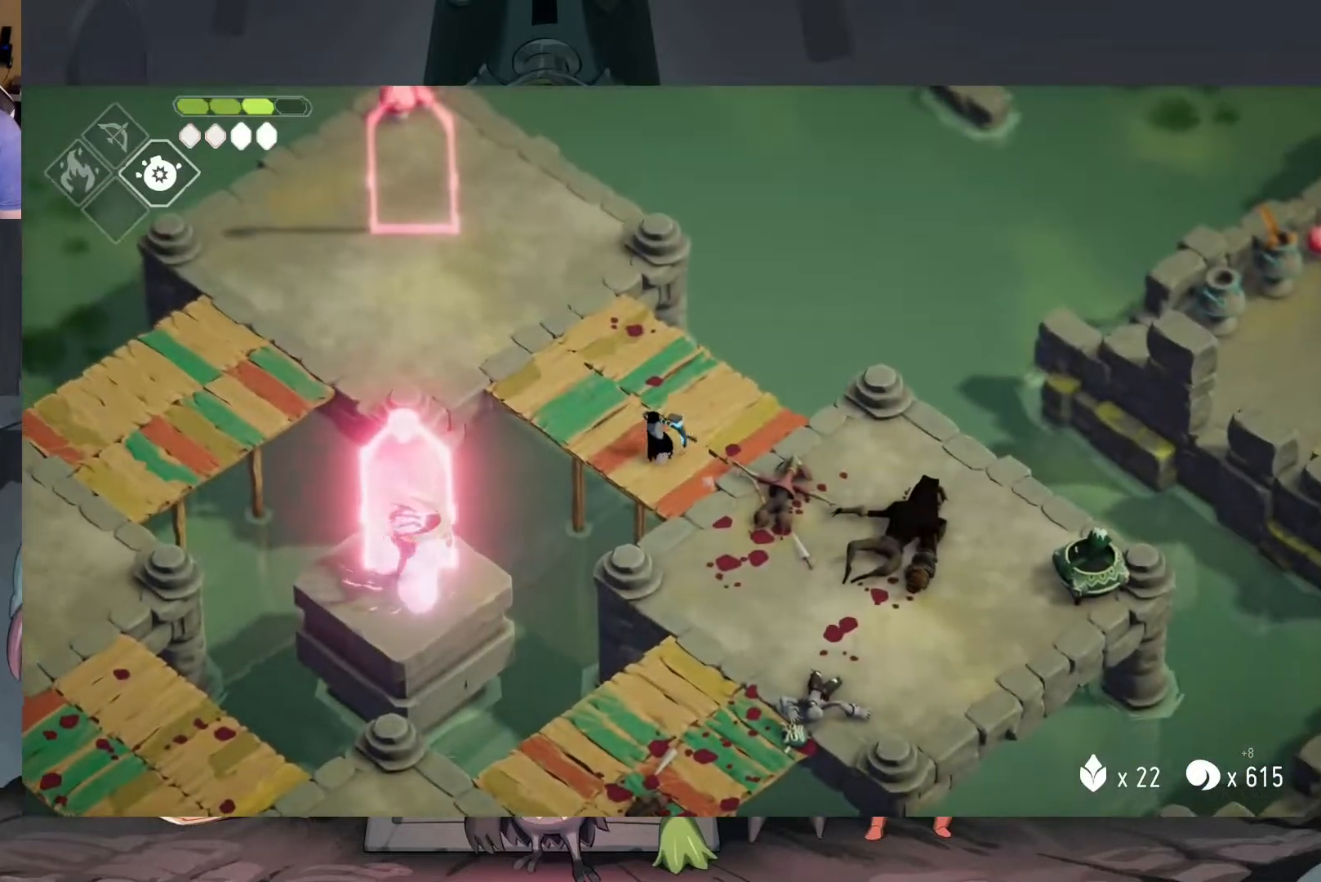
{"buttons": [], "left_stick": "up-left", "right_stick": "center", "events": []}
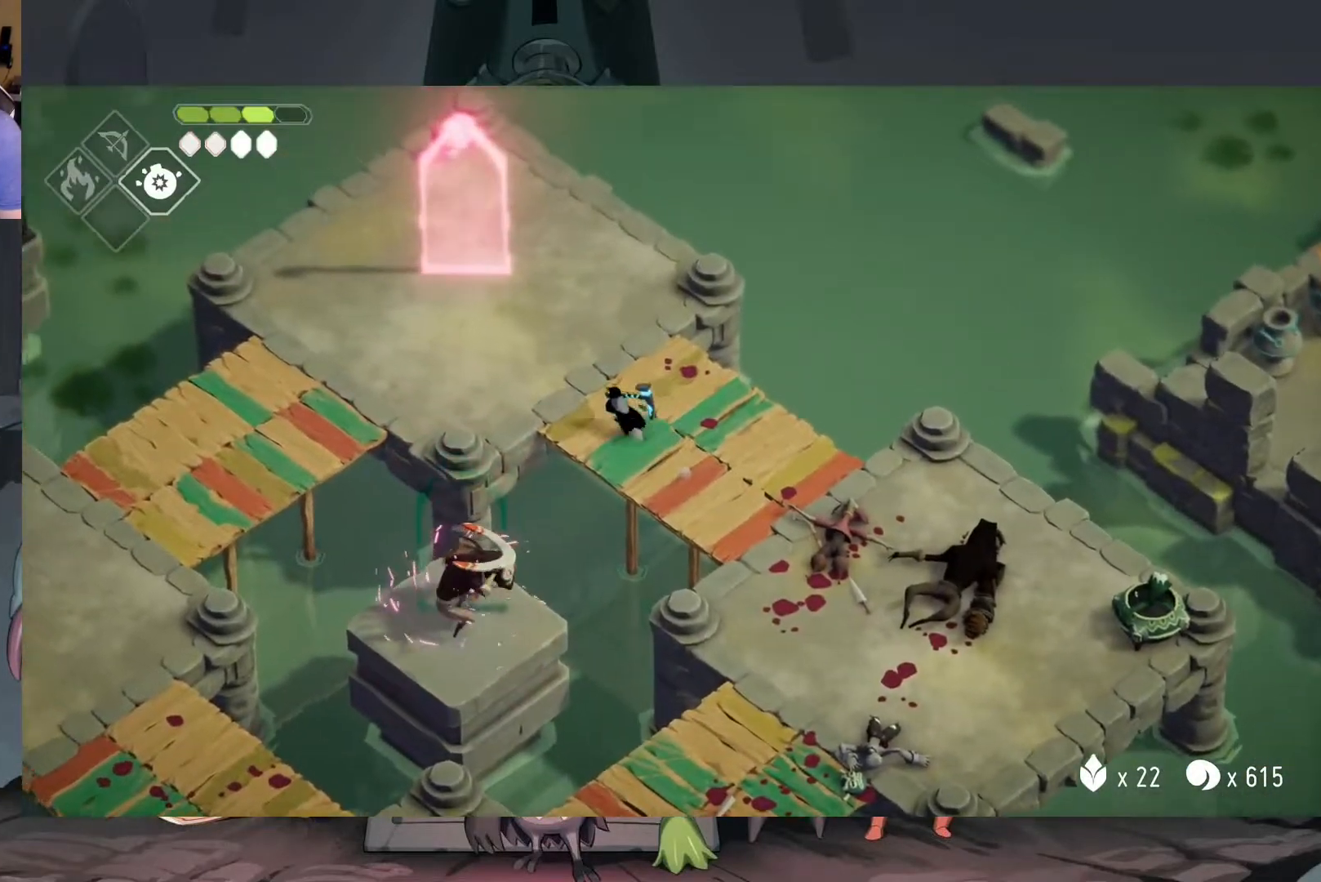
{"buttons": [], "left_stick": "left", "right_stick": "center", "events": [[417, "left_stick", "left"]]}
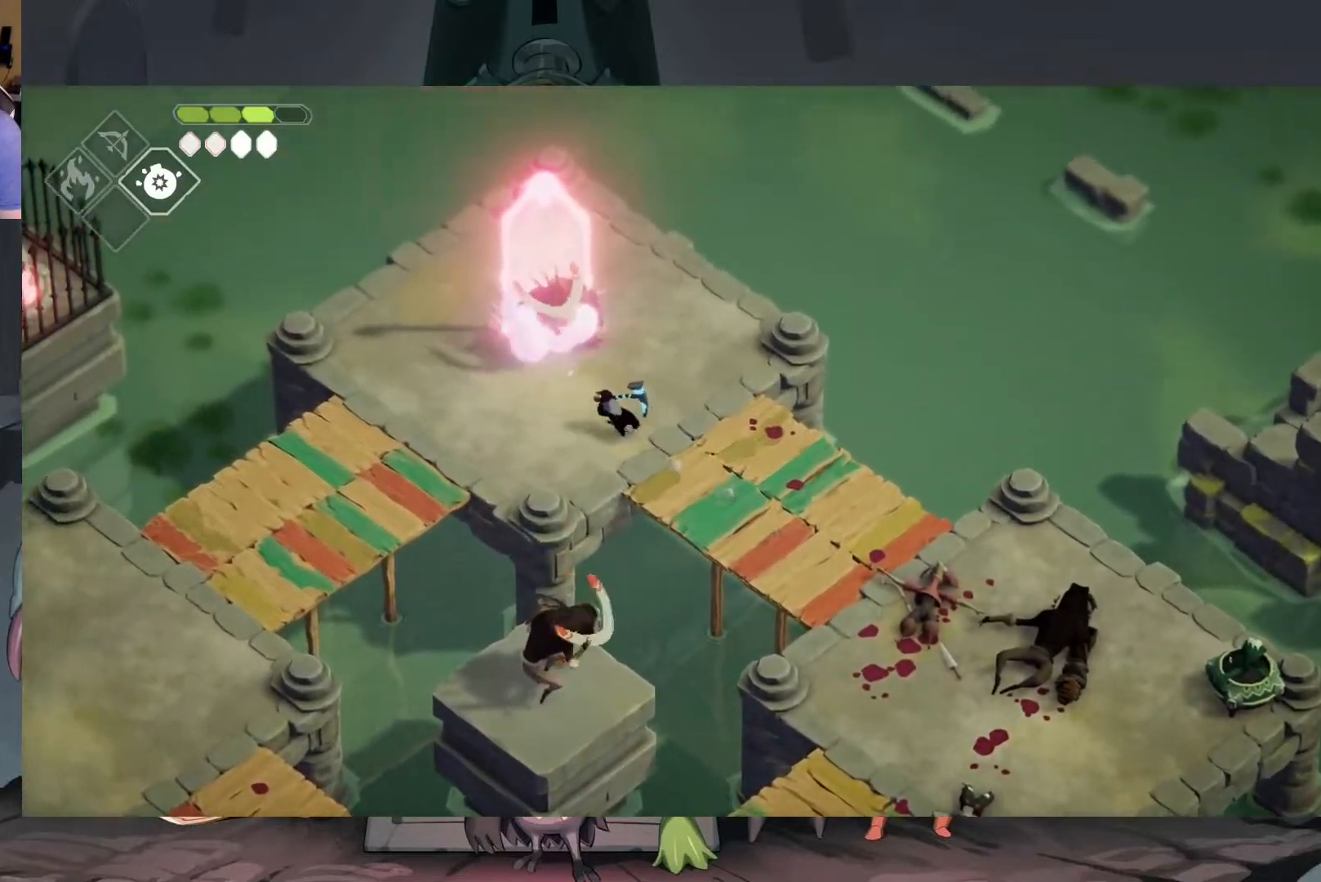
{"buttons": [], "left_stick": "up-left", "right_stick": "center", "events": [[250, "left_stick", "up"], [283, "X", "down"], [350, "X", "up"], [417, "left_stick", "up-left"]]}
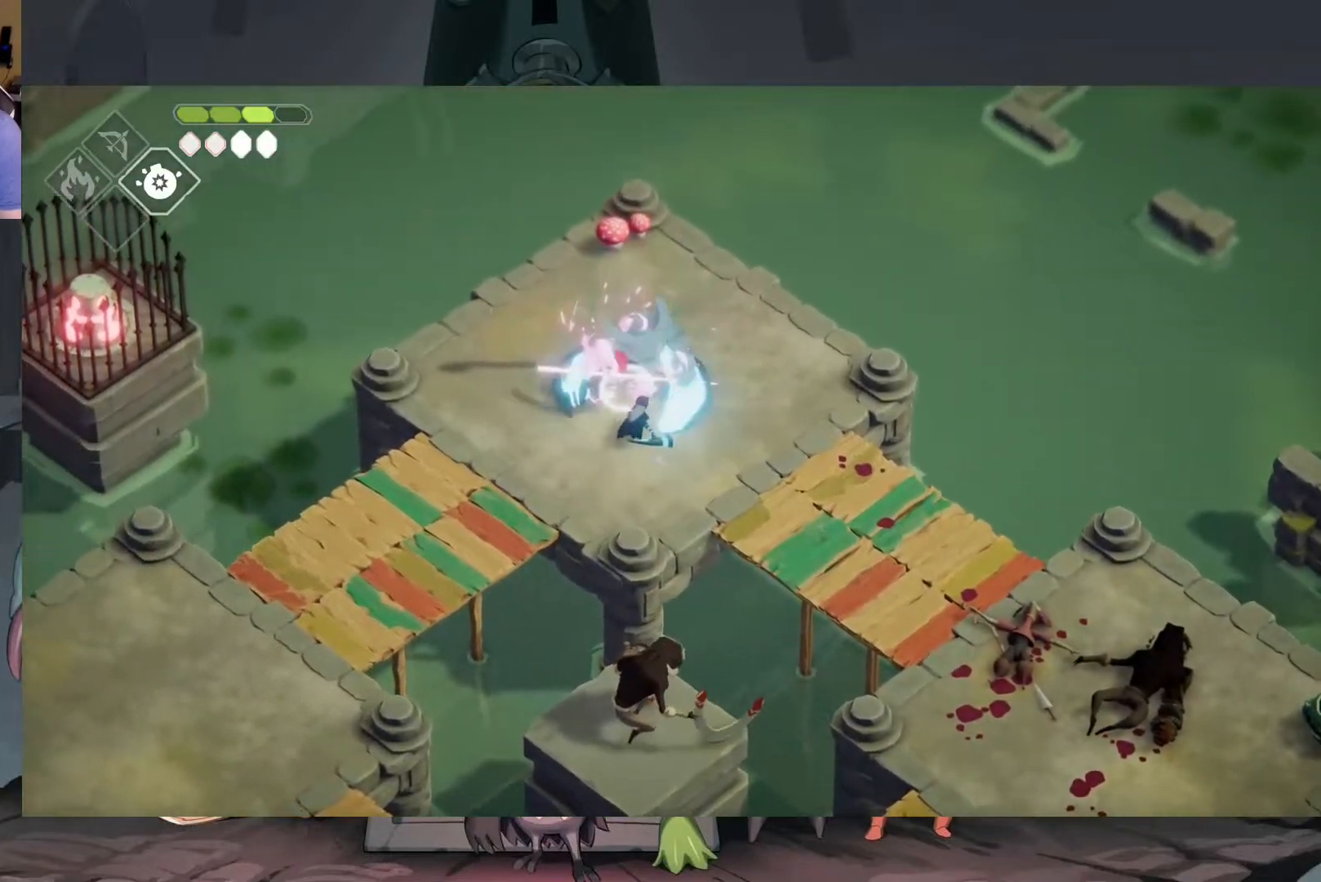
{"buttons": [], "left_stick": "down-left", "right_stick": "center", "events": [[17, "X", "down"], [117, "X", "up"], [183, "left_stick", "left"], [283, "left_stick", "down-left"]]}
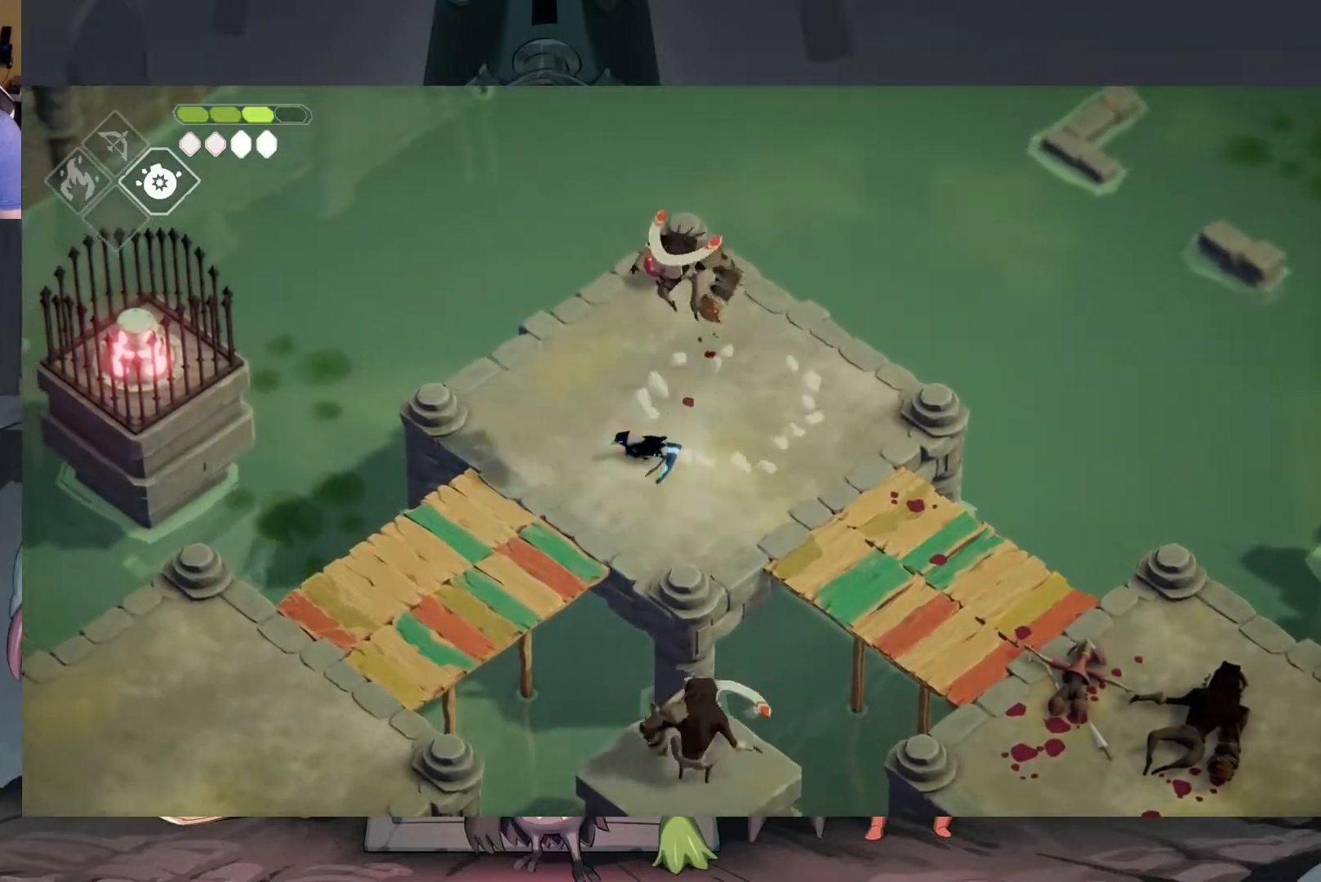
{"buttons": [], "left_stick": "down-left", "right_stick": "center", "events": [[17, "A", "down"], [150, "A", "up"]]}
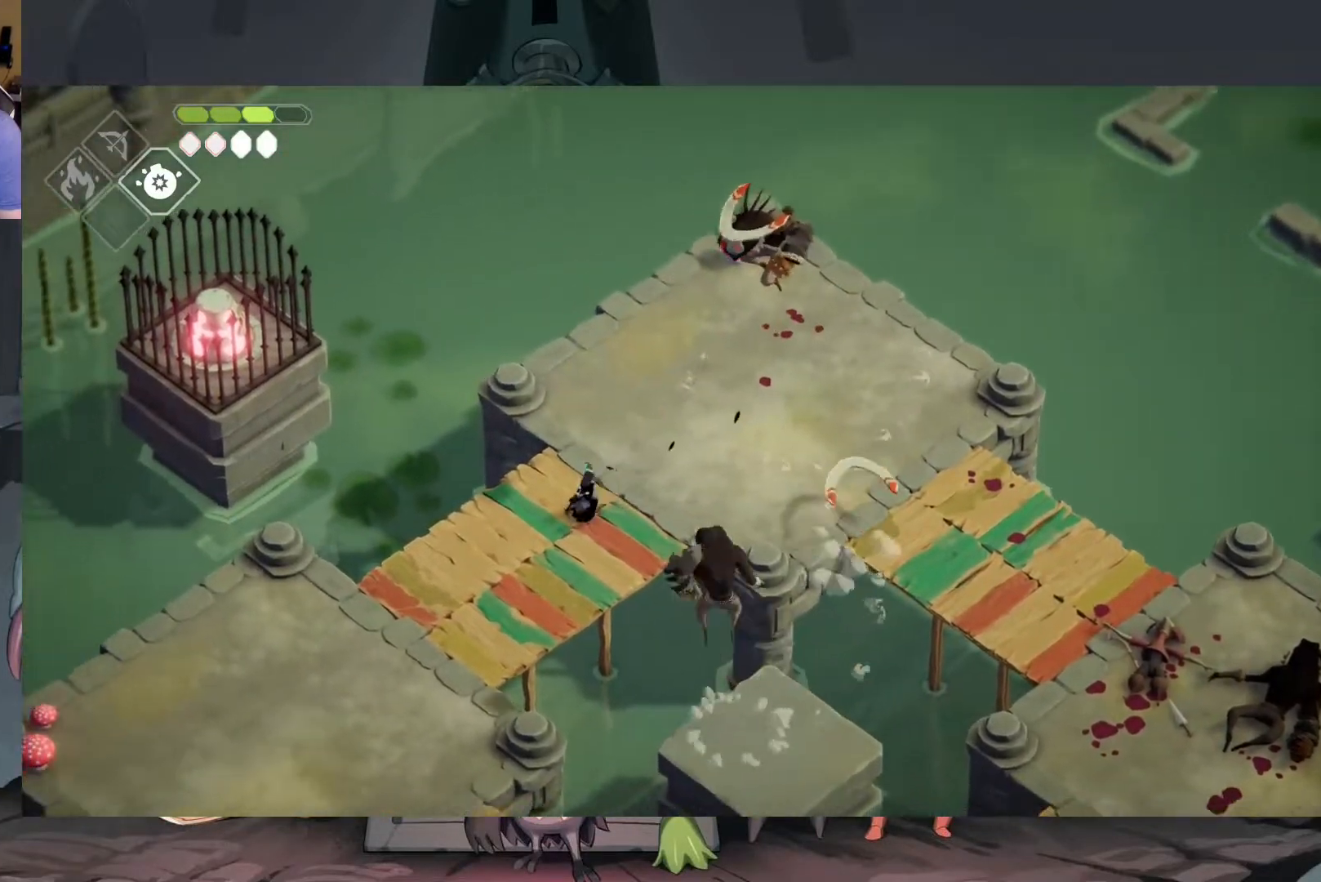
{"buttons": [], "left_stick": "down-left", "right_stick": "center", "events": []}
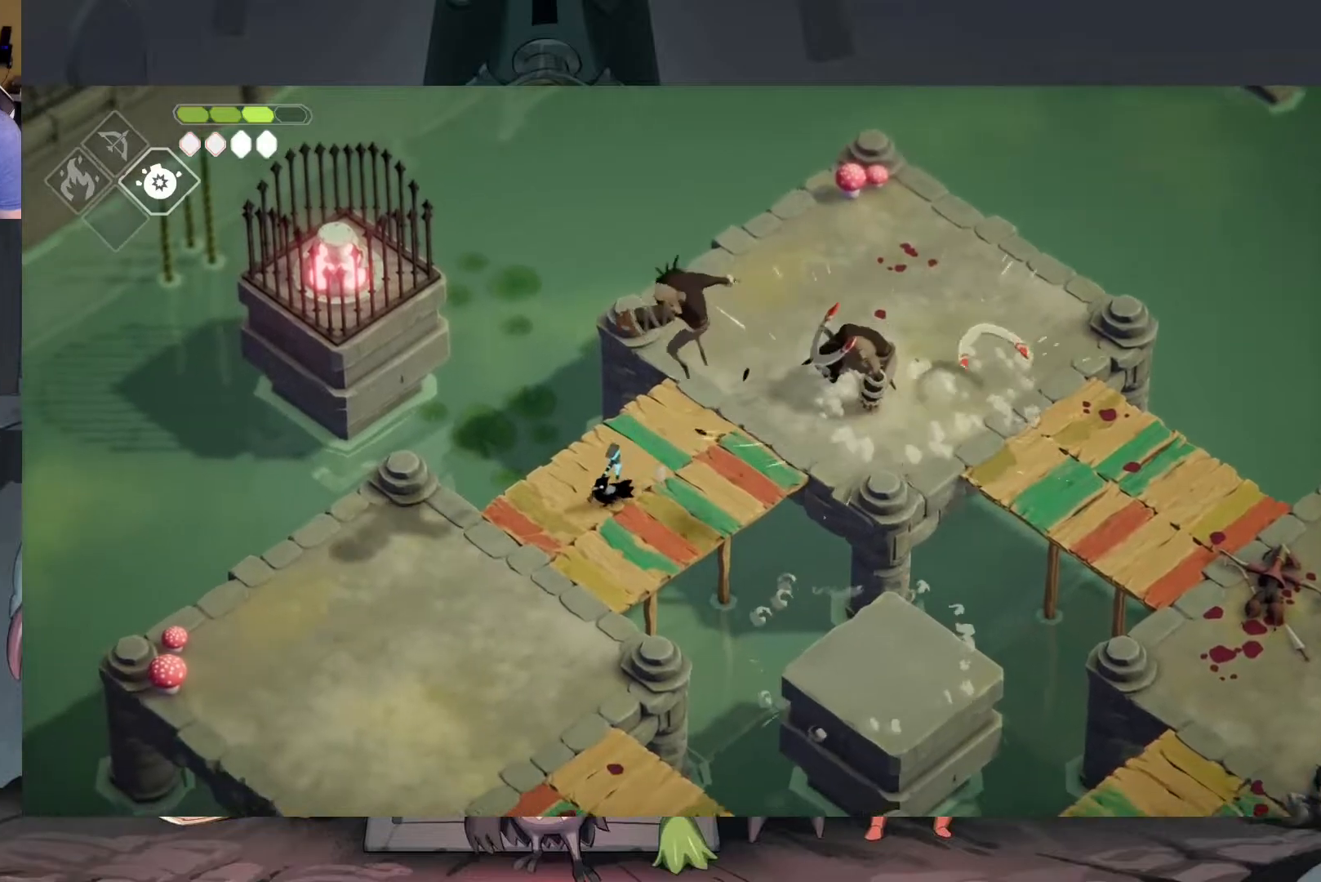
{"buttons": [], "left_stick": "center", "right_stick": "center", "events": [[150, "A", "down"], [283, "A", "up"], [450, "left_stick", "center"]]}
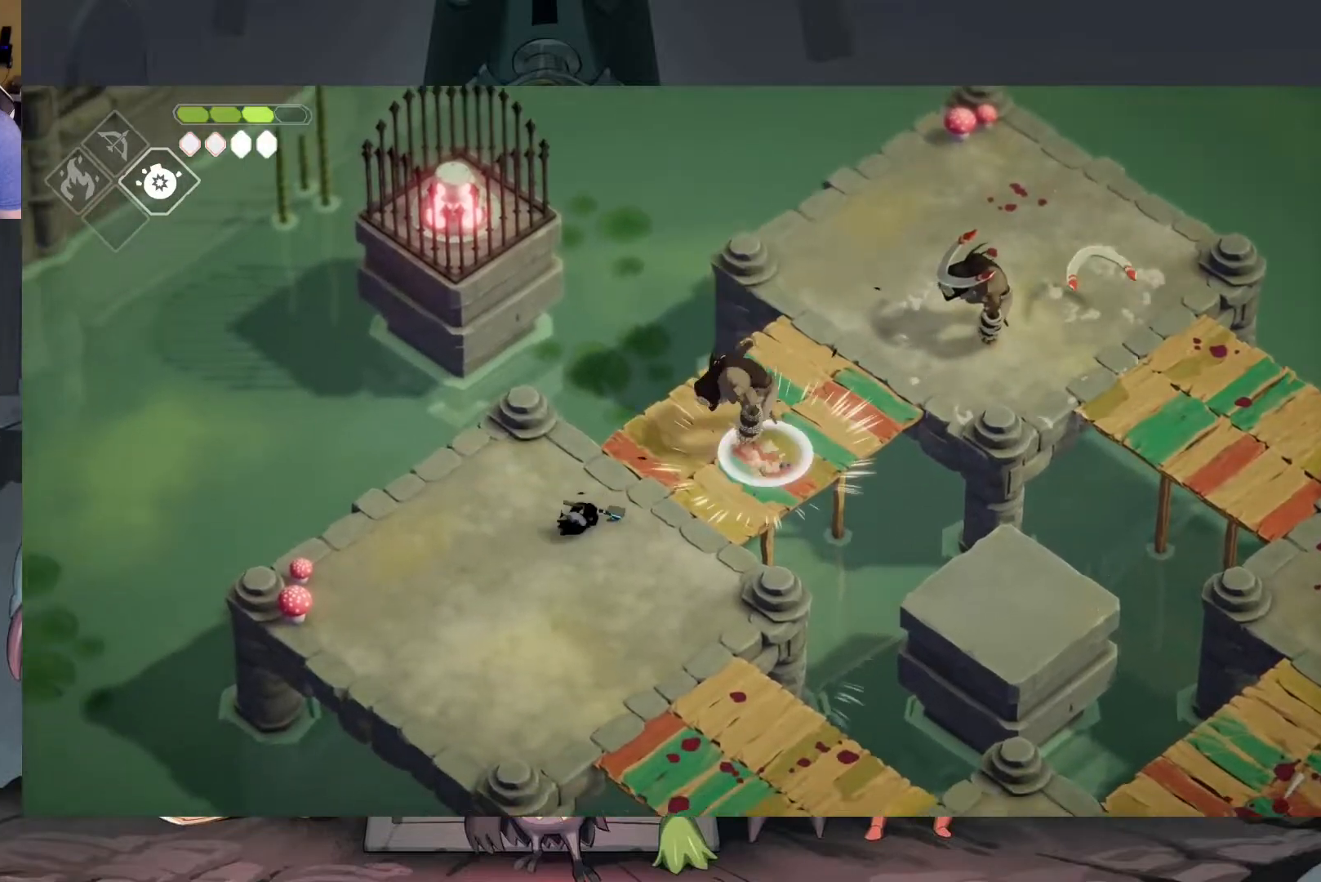
{"buttons": [], "left_stick": "up-right", "right_stick": "center", "events": [[117, "left_stick", "right"], [317, "left_stick", "up-right"]]}
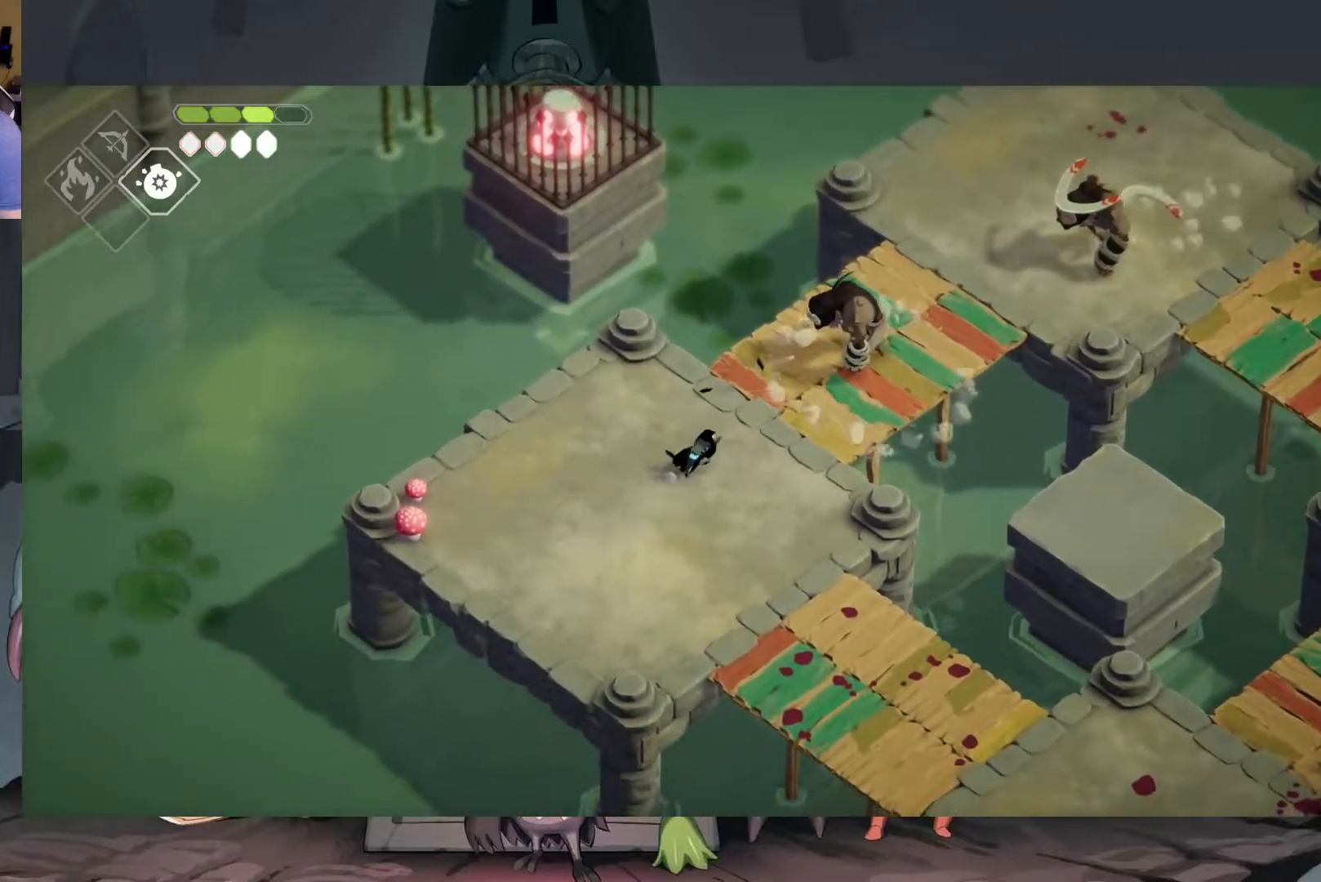
{"buttons": [], "left_stick": "up-right", "right_stick": "center", "events": [[317, "X", "down"], [417, "X", "up"]]}
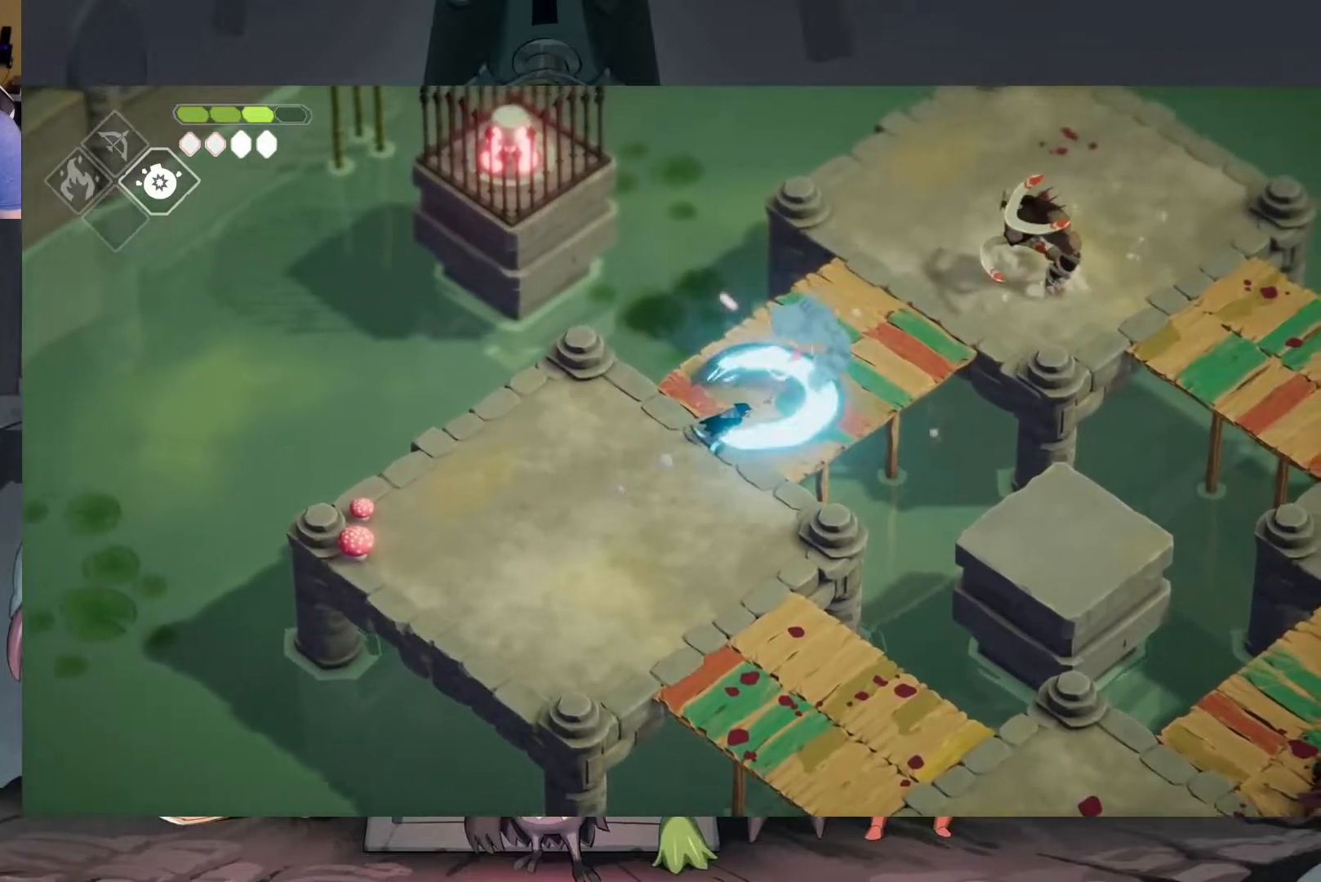
{"buttons": [], "left_stick": "center", "right_stick": "center", "events": [[17, "X", "down"], [117, "X", "up"], [183, "X", "down"], [317, "X", "up"], [383, "left_stick", "center"]]}